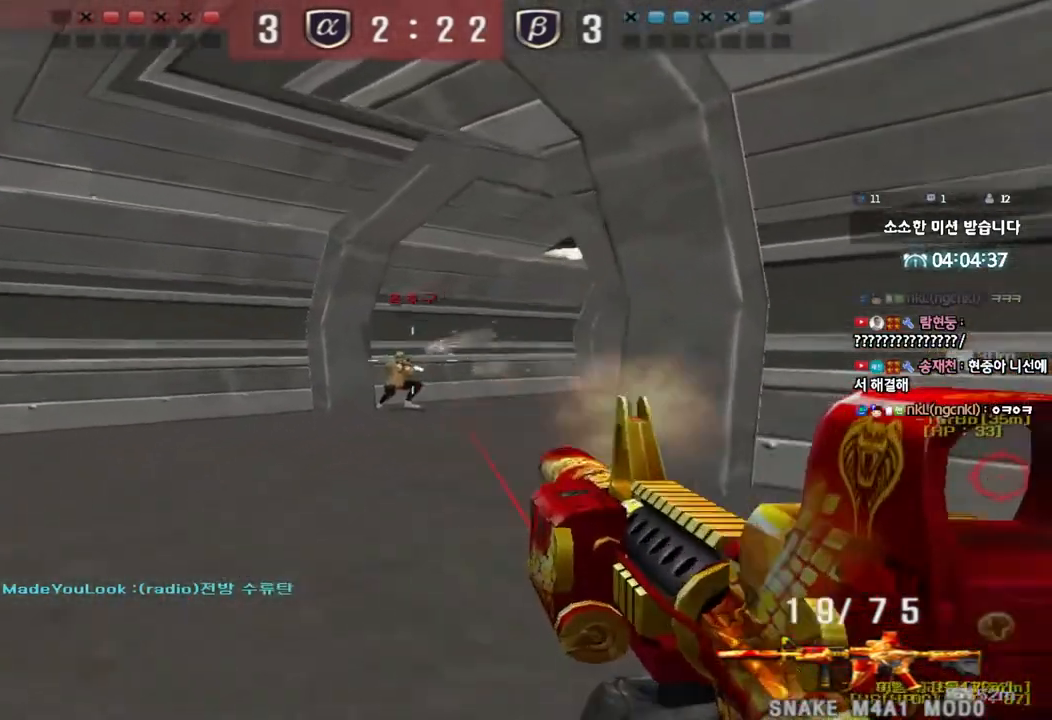
Gameplay with keyboard; each line is a JSON object with the keys held at the frame after it. "events" lists presses ("down") and releases ("up") of "a", "ctrl", "d", "e", "f", "q", "r", "s", "shift", "space", "tab" and "w" between this image and that frame as [ms after this image, input, new state], when the widget could be followed in between. No other keys are recorded. Mouse input is not recorded.
{"keys": ["w"], "events": [[50, "ctrl", "up"], [50, "w", "down"], [67, "a", "down"], [100, "a", "up"], [133, "d", "down"], [333, "ctrl", "down"], [350, "d", "up"], [350, "w", "up"], [417, "w", "down"], [433, "ctrl", "up"], [433, "d", "down"], [500, "d", "up"]]}
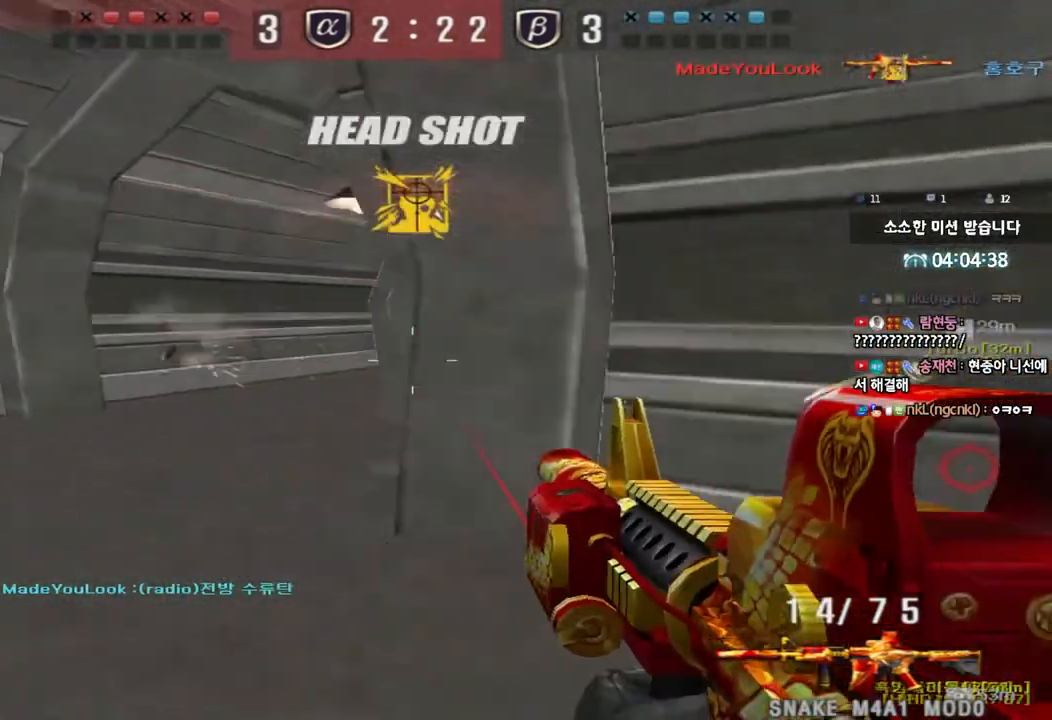
{"keys": ["d", "tab", "w"], "events": [[50, "a", "down"], [250, "a", "up"], [267, "w", "up"], [300, "w", "down"], [317, "d", "down"], [367, "tab", "down"]]}
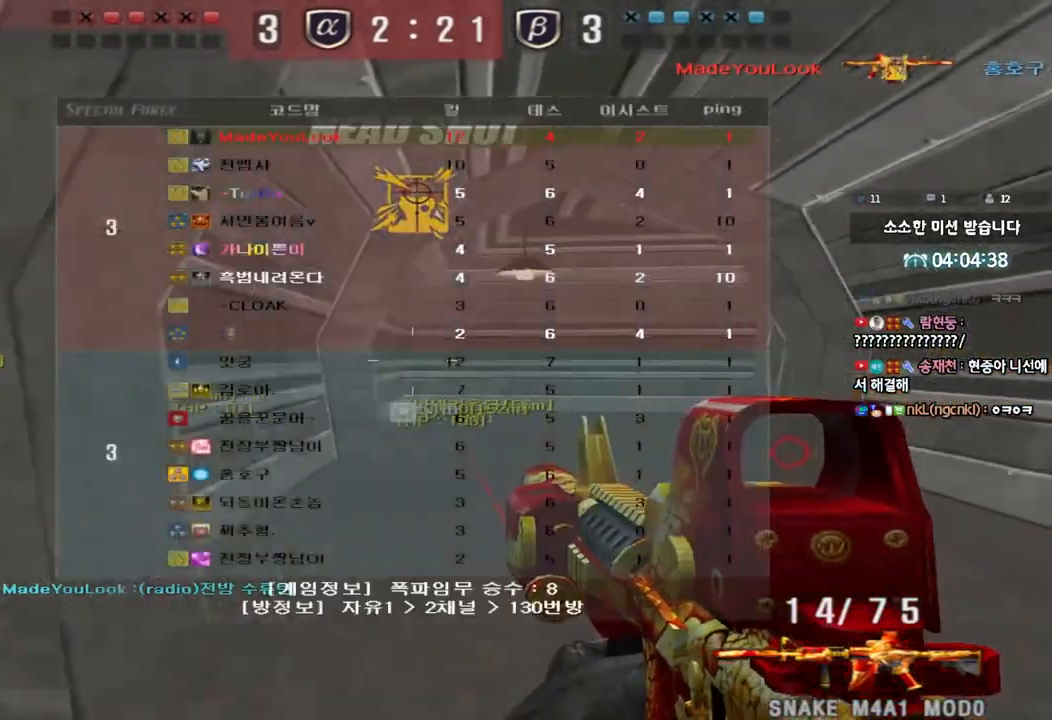
{"keys": ["a", "w"], "events": [[33, "d", "up"], [33, "tab", "up"], [133, "a", "down"]]}
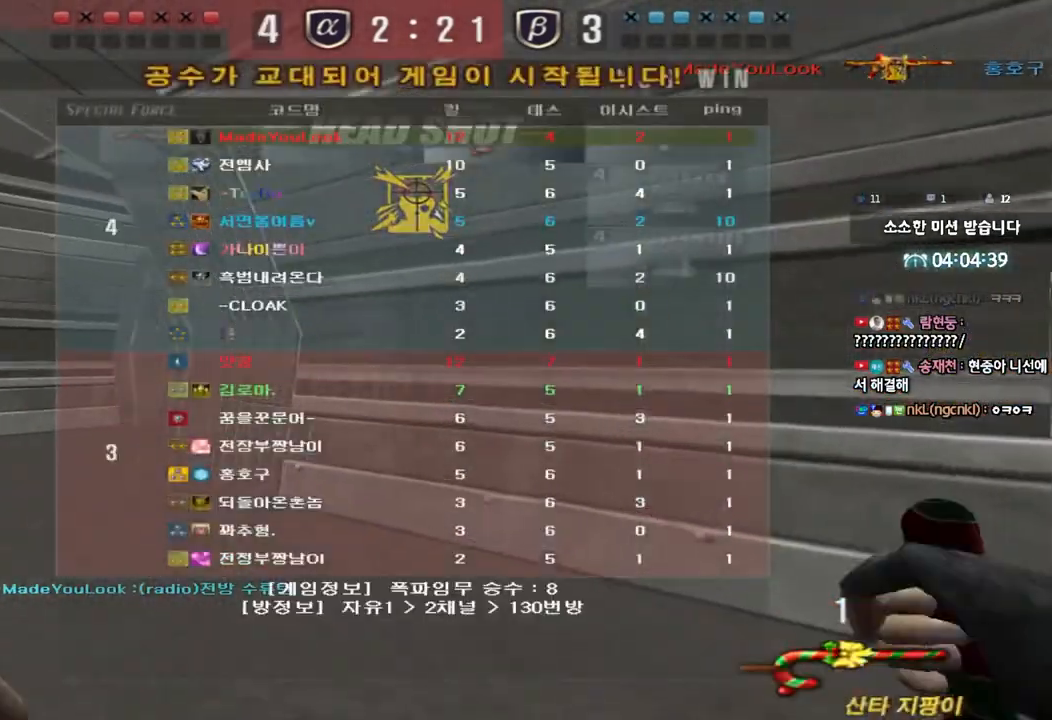
{"keys": ["a", "w"], "events": [[183, "r", "down"], [250, "r", "up"], [333, "r", "down"], [417, "r", "up"]]}
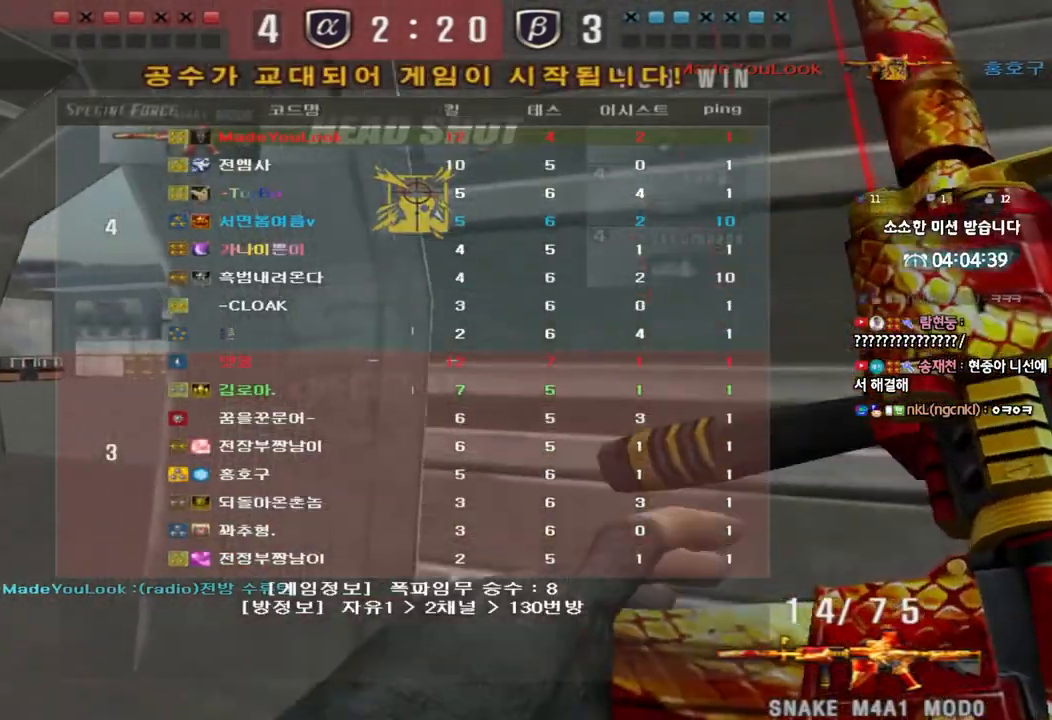
{"keys": ["a", "w"], "events": []}
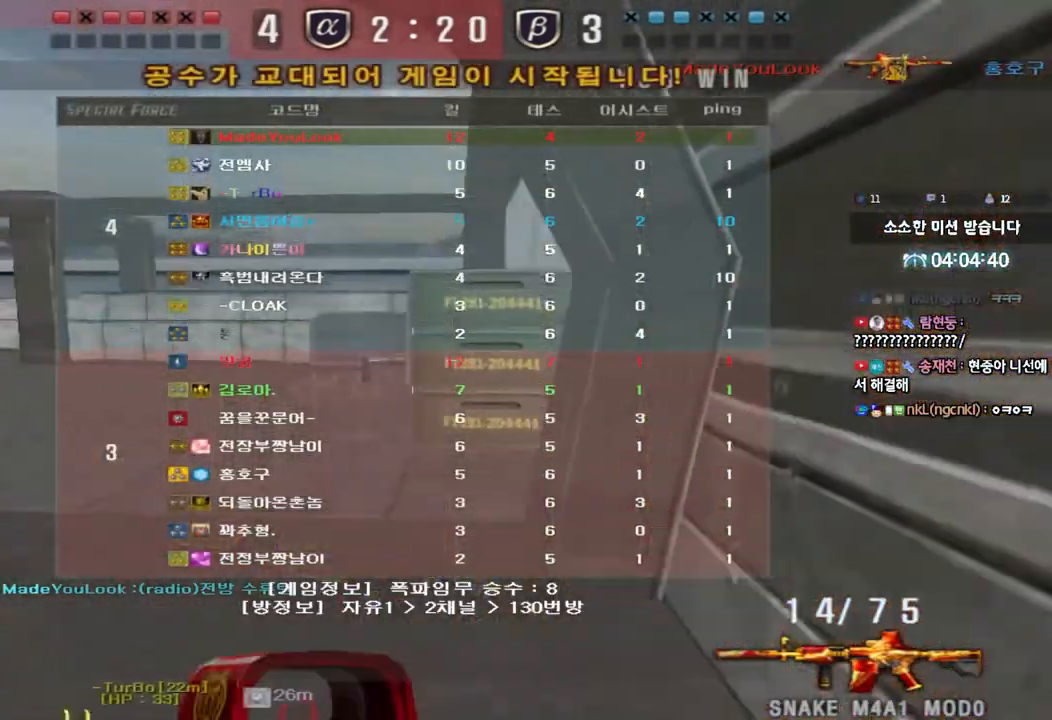
{"keys": ["a", "w"], "events": [[333, "r", "down"], [417, "r", "up"]]}
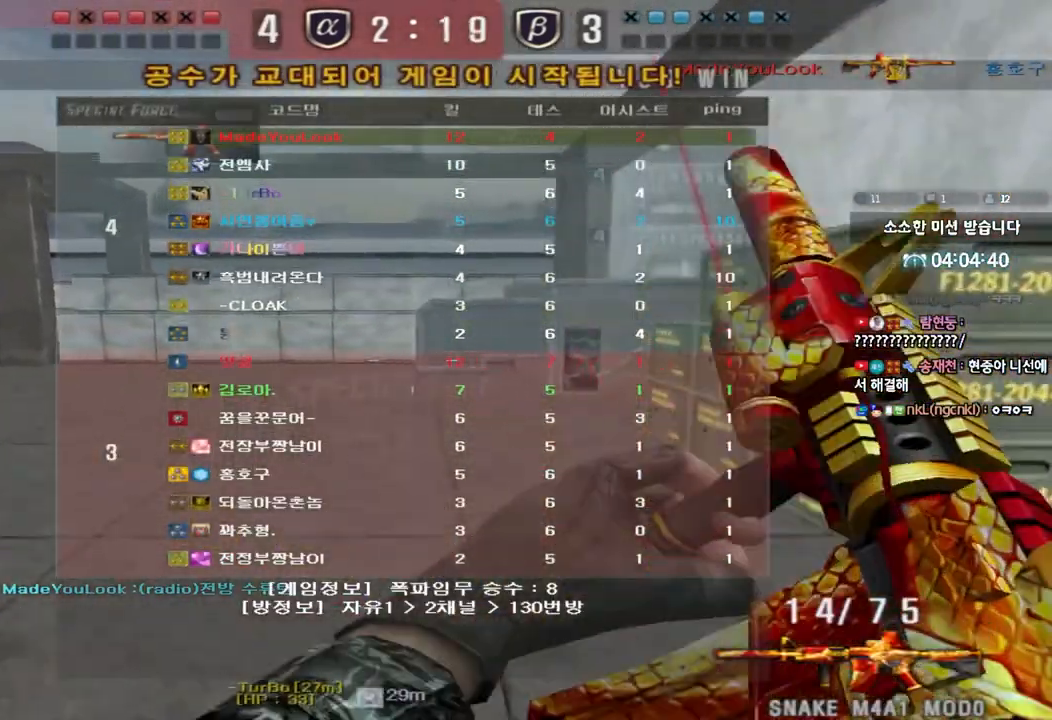
{"keys": ["a", "w"], "events": [[17, "r", "down"], [100, "r", "up"]]}
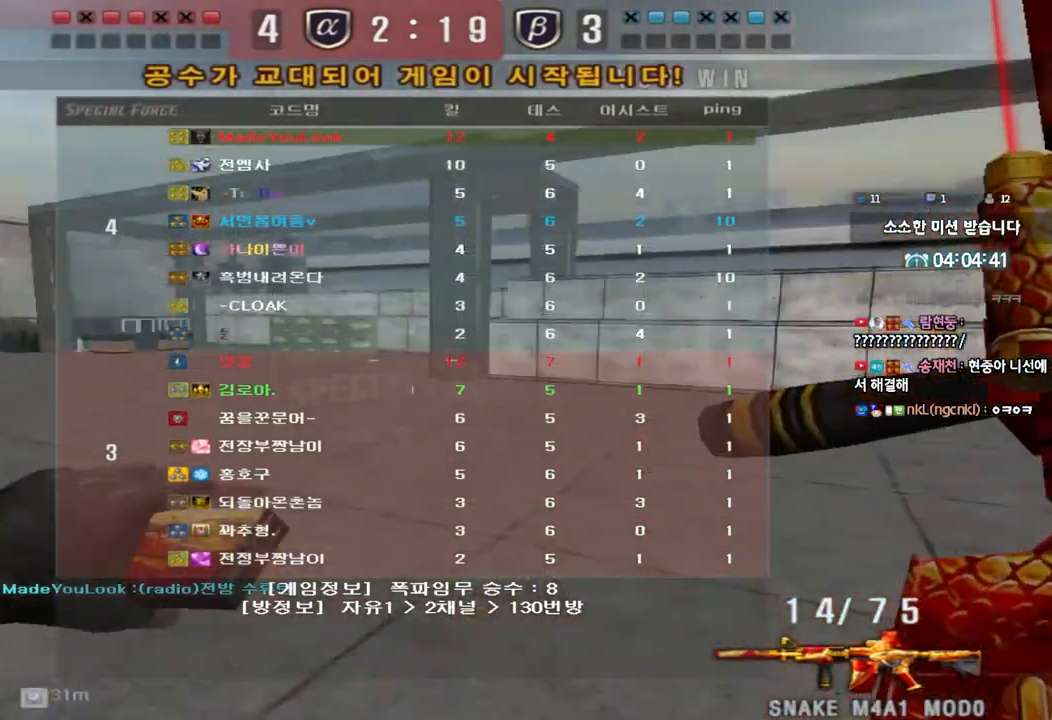
{"keys": ["a", "w"], "events": []}
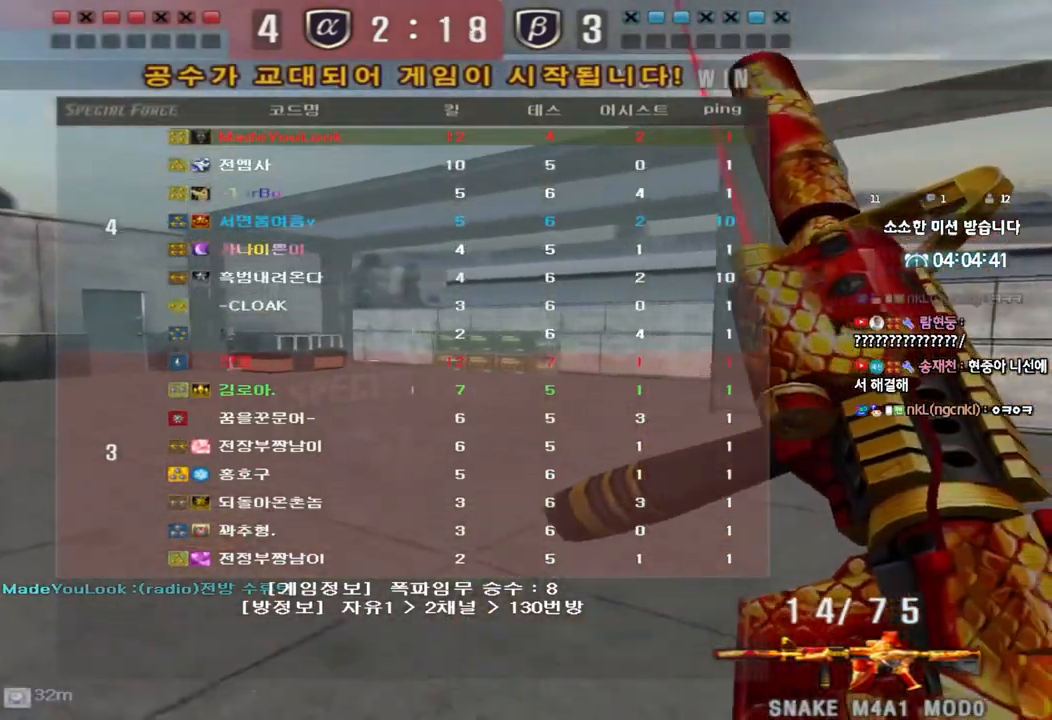
{"keys": ["d", "w"], "events": [[217, "a", "up"], [317, "d", "down"]]}
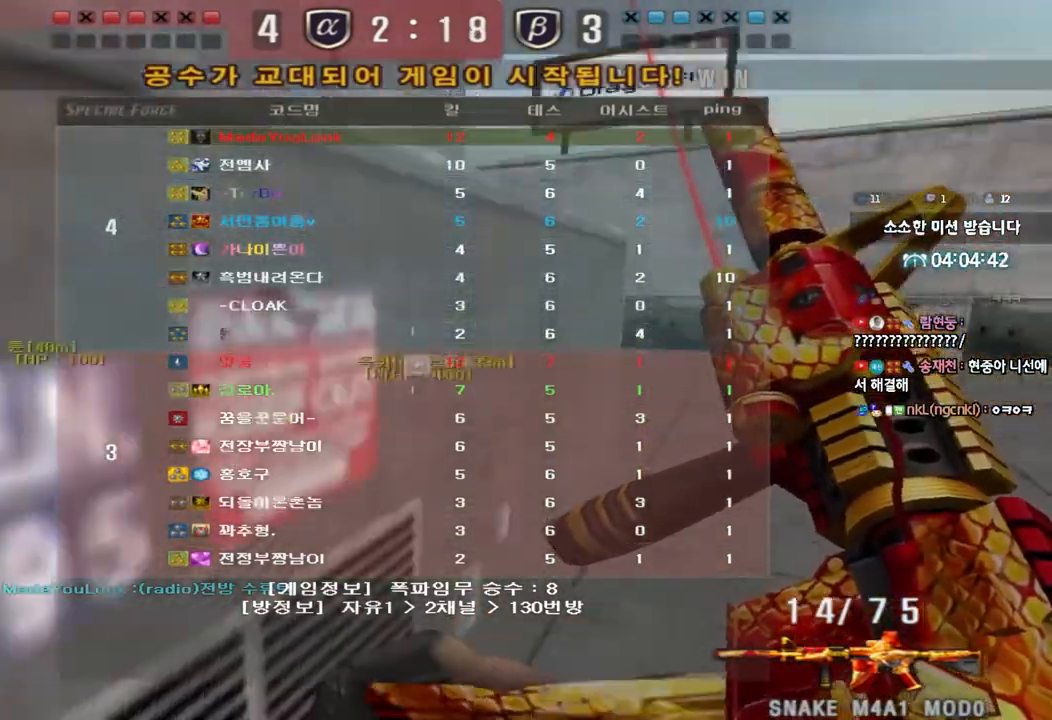
{"keys": ["d", "w"], "events": []}
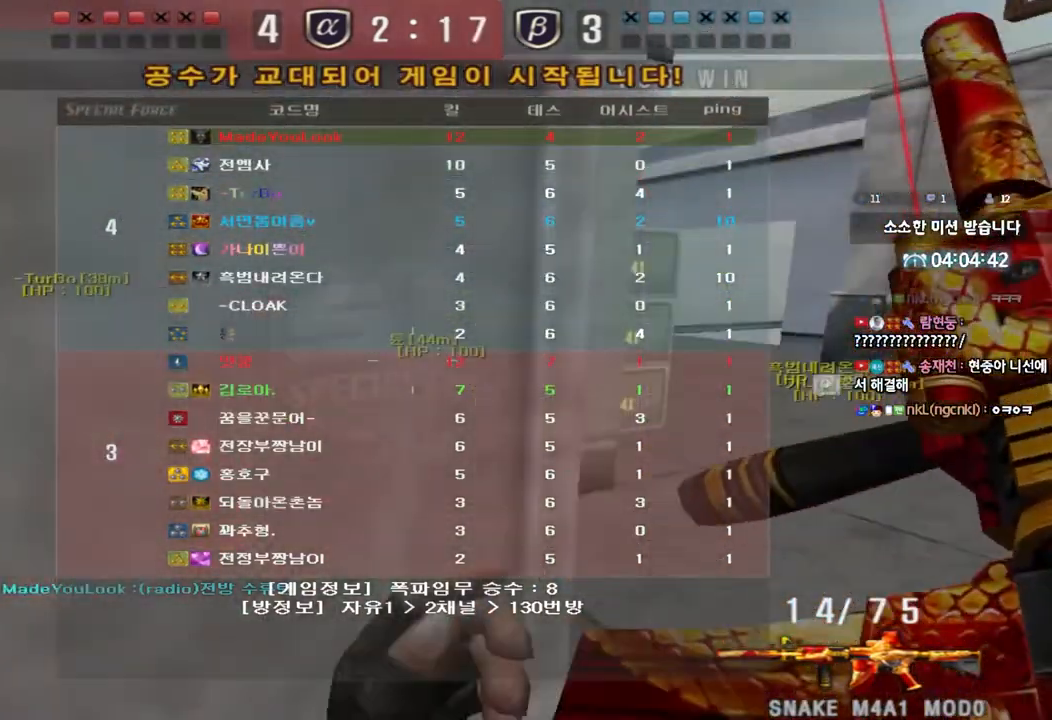
{"keys": ["d", "w"], "events": []}
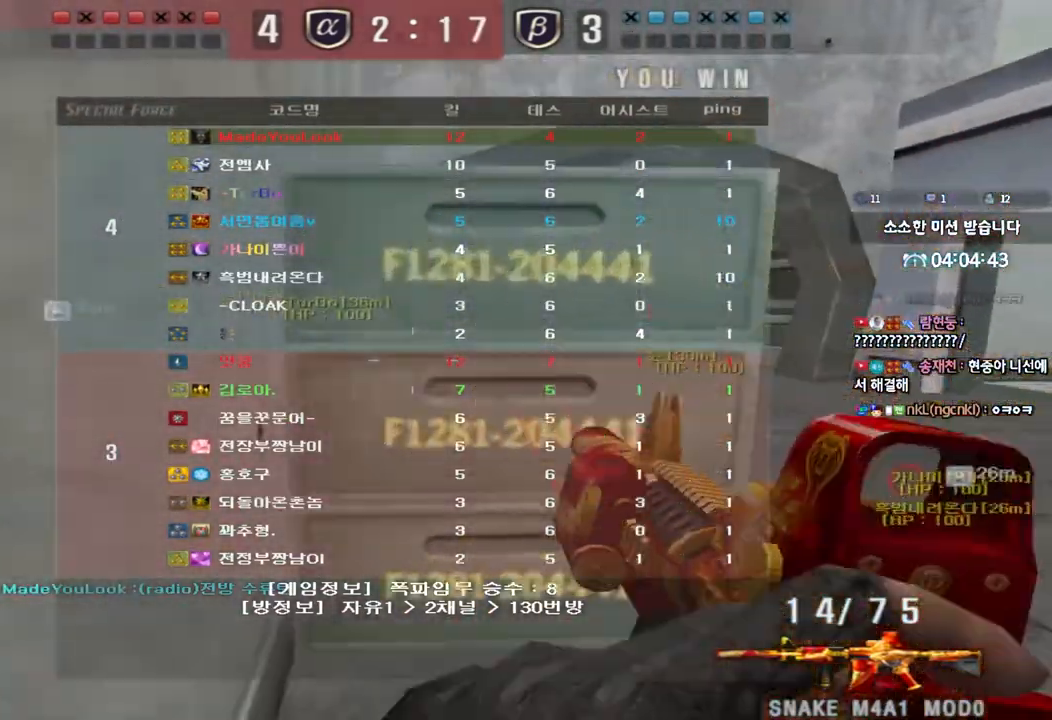
{"keys": [], "events": [[283, "shift", "down"], [283, "w", "up"], [300, "d", "up"], [350, "space", "down"], [500, "shift", "up"], [500, "space", "up"]]}
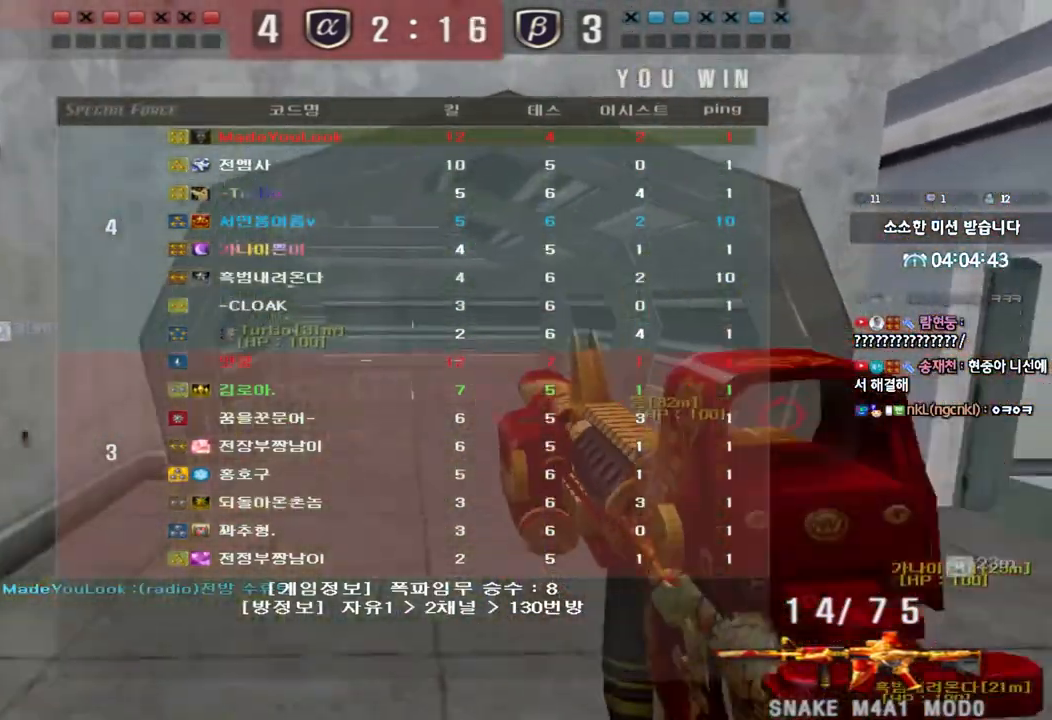
{"keys": ["a", "w"], "events": [[467, "a", "down"], [467, "w", "down"]]}
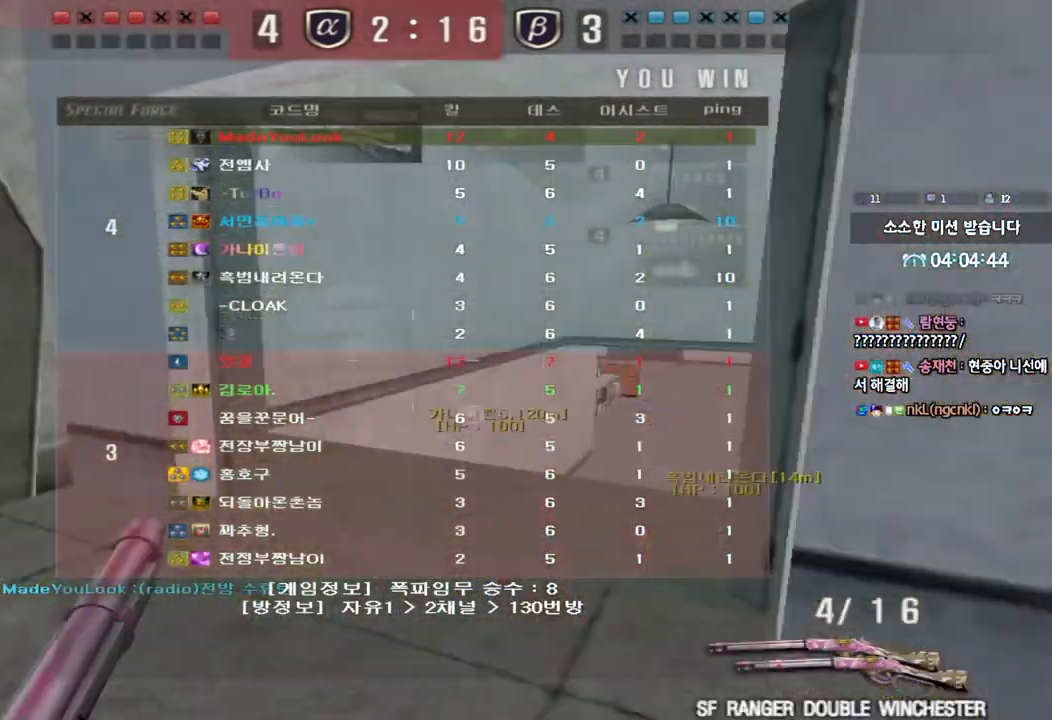
{"keys": ["a", "w"], "events": []}
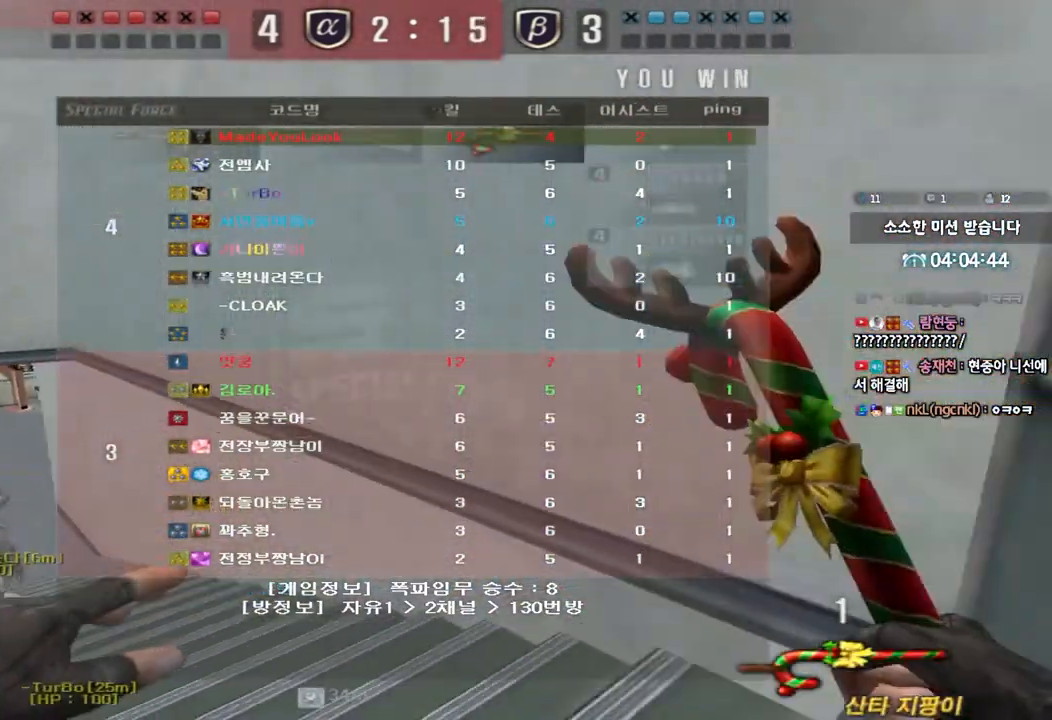
{"keys": ["a", "w"], "events": []}
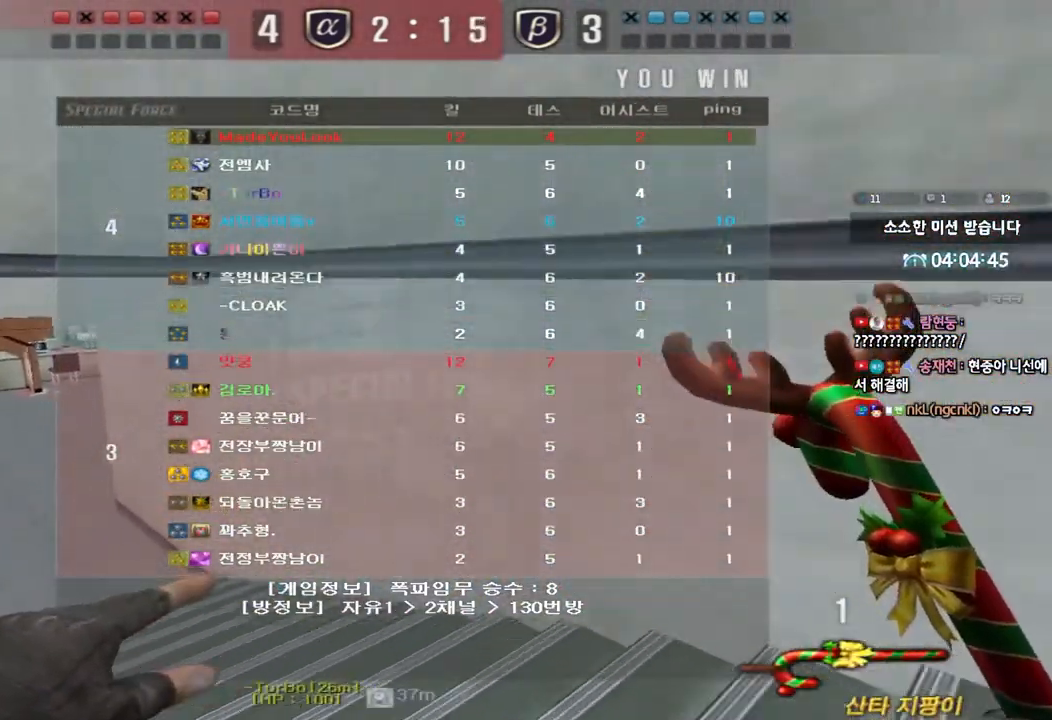
{"keys": ["a", "w"], "events": []}
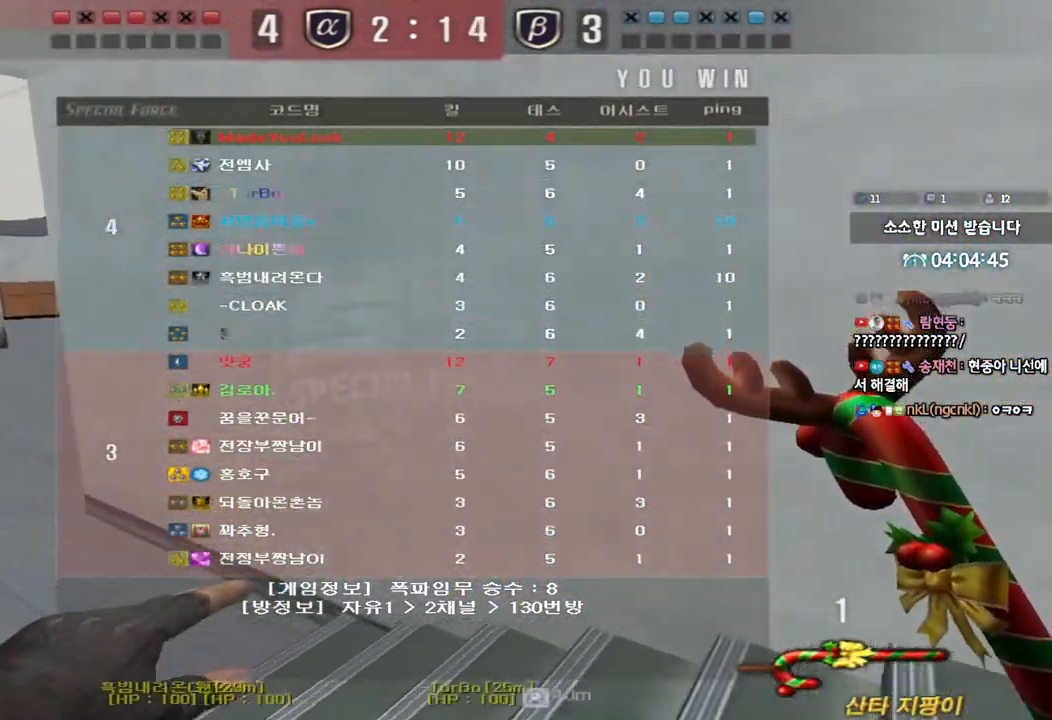
{"keys": ["a", "w"], "events": []}
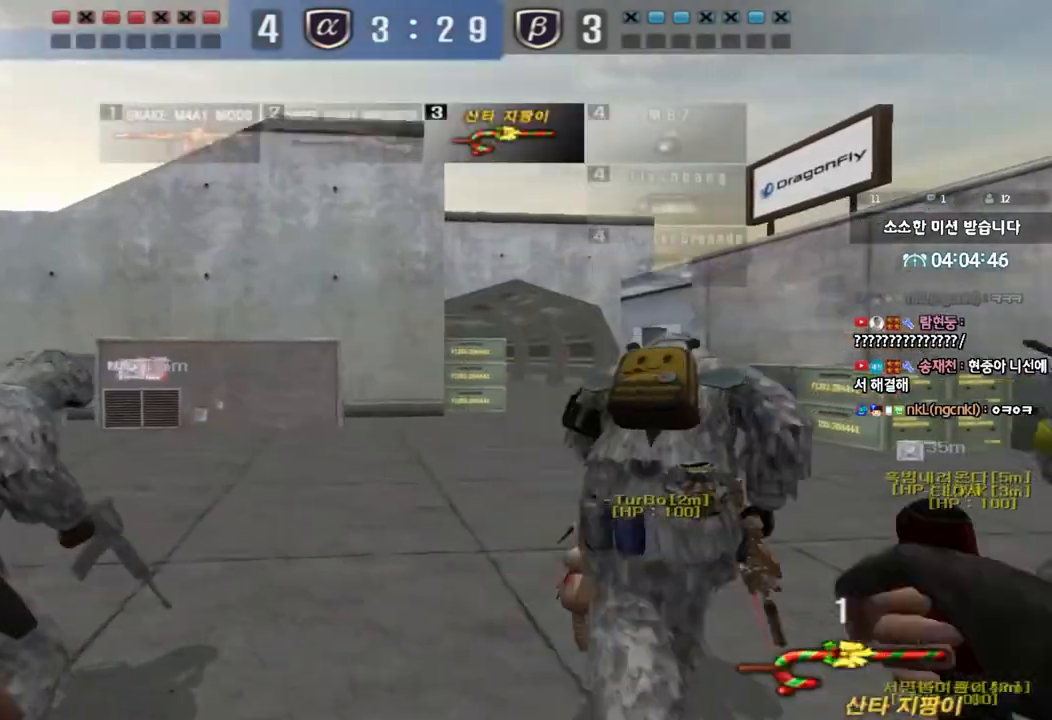
{"keys": ["d", "tab", "w"], "events": [[317, "a", "up"], [333, "d", "down"], [500, "tab", "down"]]}
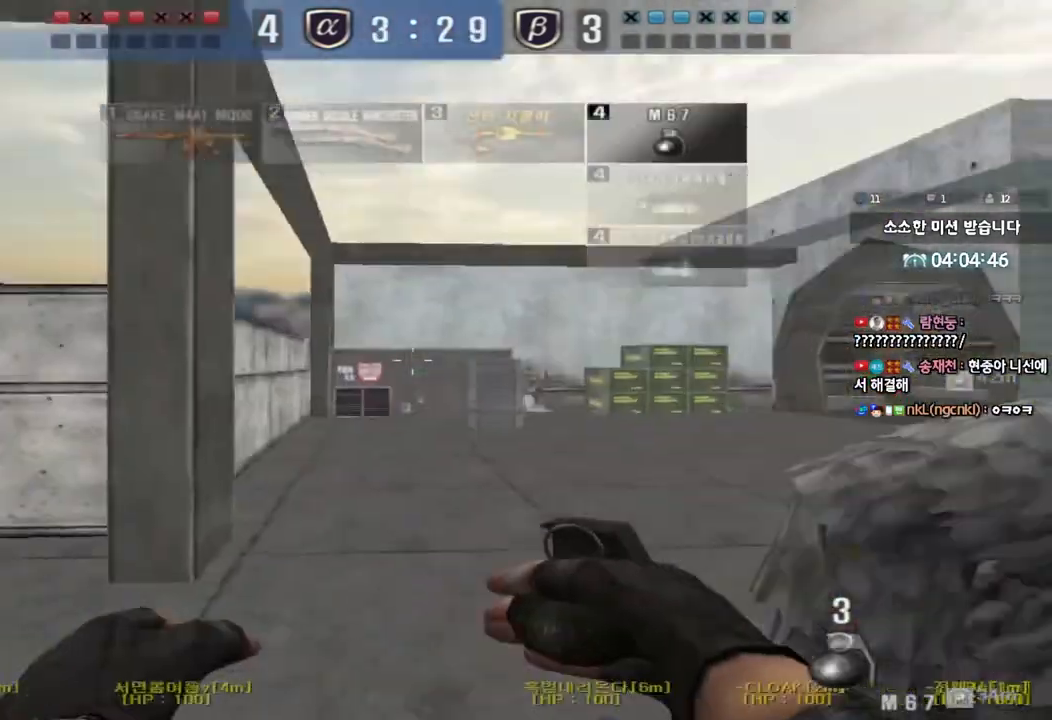
{"keys": ["d", "tab", "w"], "events": []}
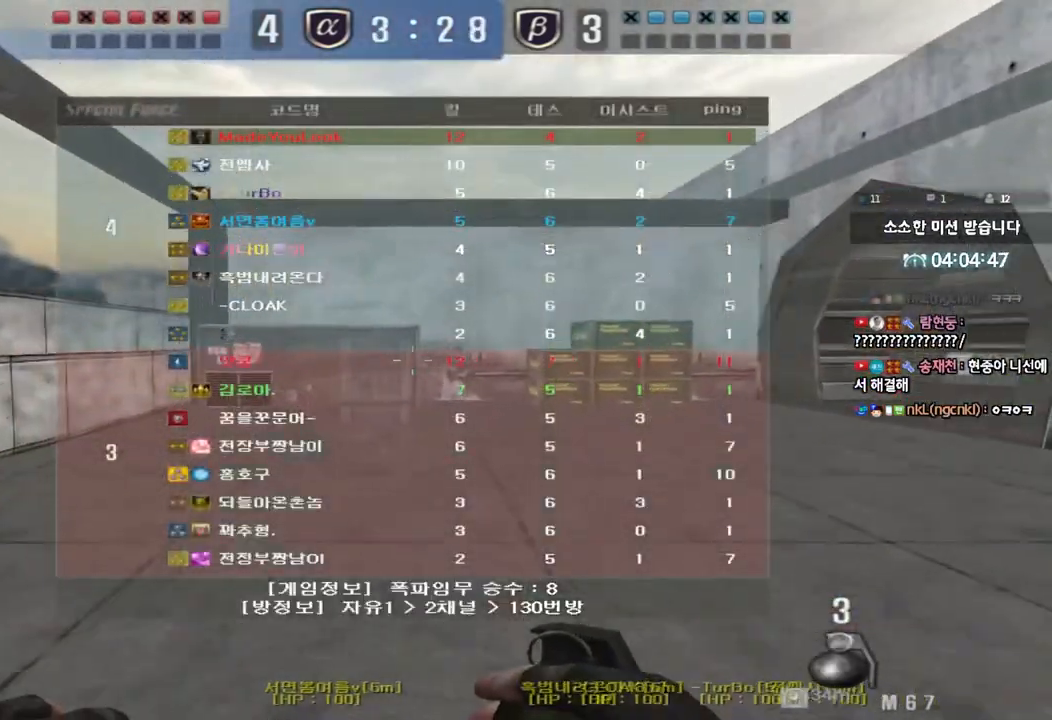
{"keys": ["d", "tab", "w"], "events": []}
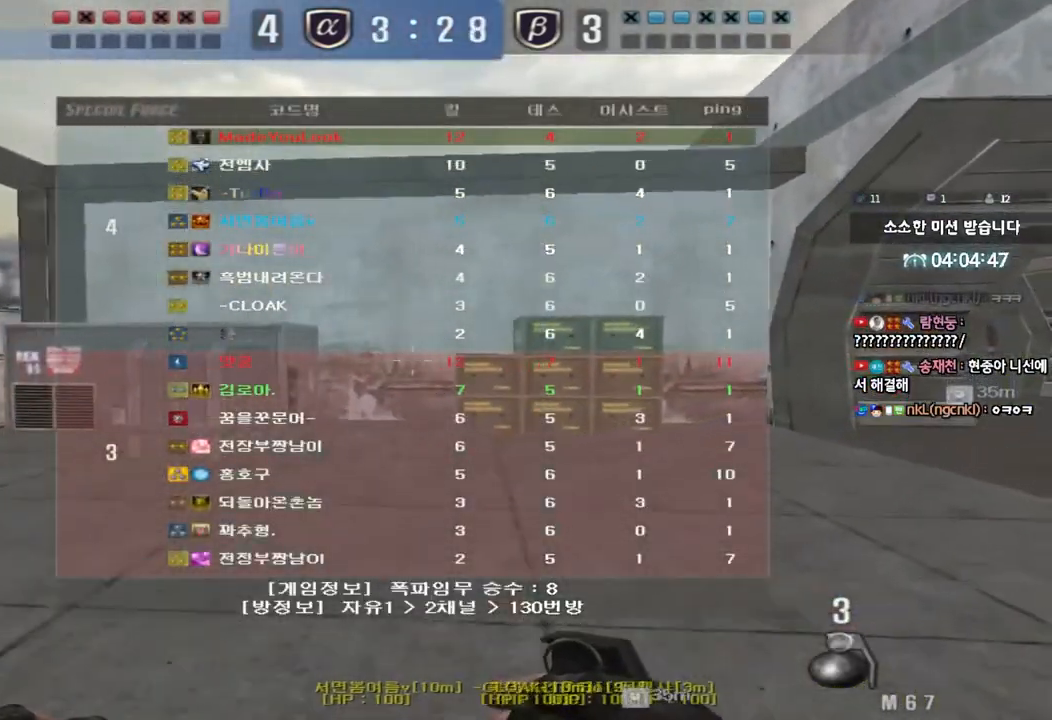
{"keys": ["d", "tab", "w"], "events": []}
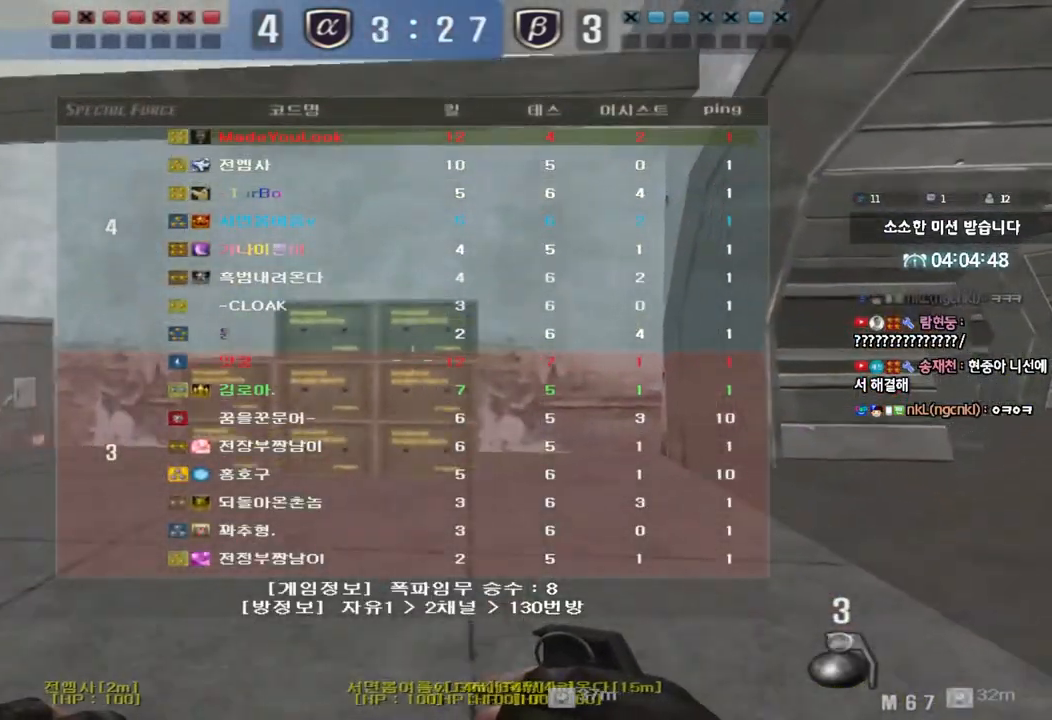
{"keys": ["d", "tab", "w"], "events": []}
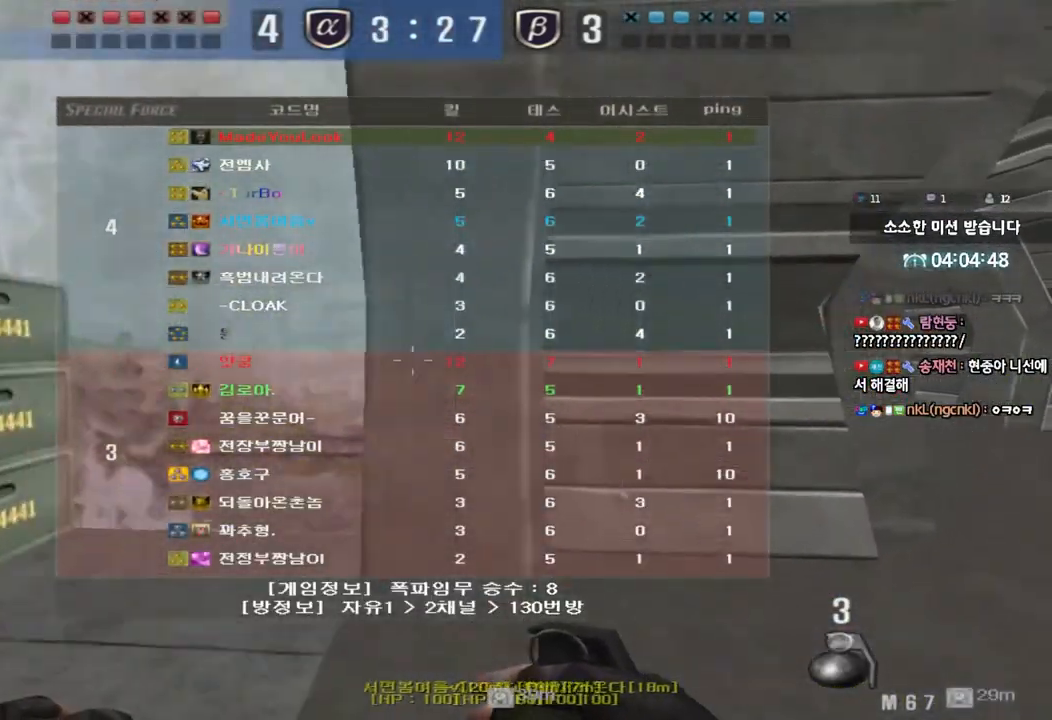
{"keys": ["d", "tab", "w"], "events": []}
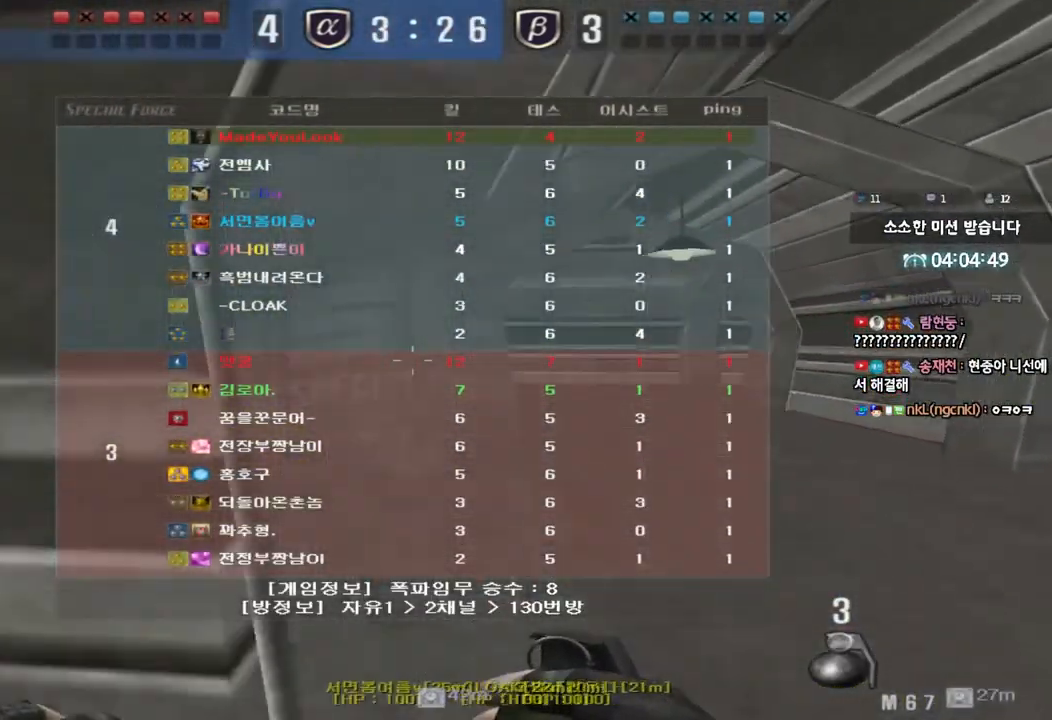
{"keys": ["d", "tab", "w"], "events": []}
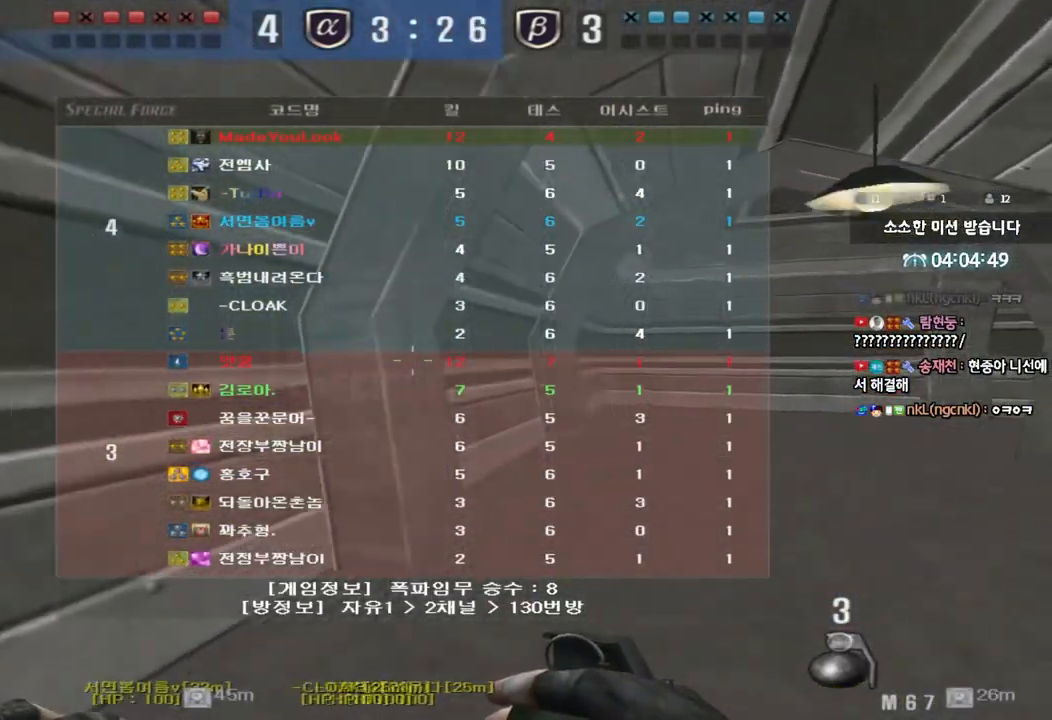
{"keys": ["a", "w"], "events": [[400, "tab", "up"], [417, "d", "up"], [500, "a", "down"]]}
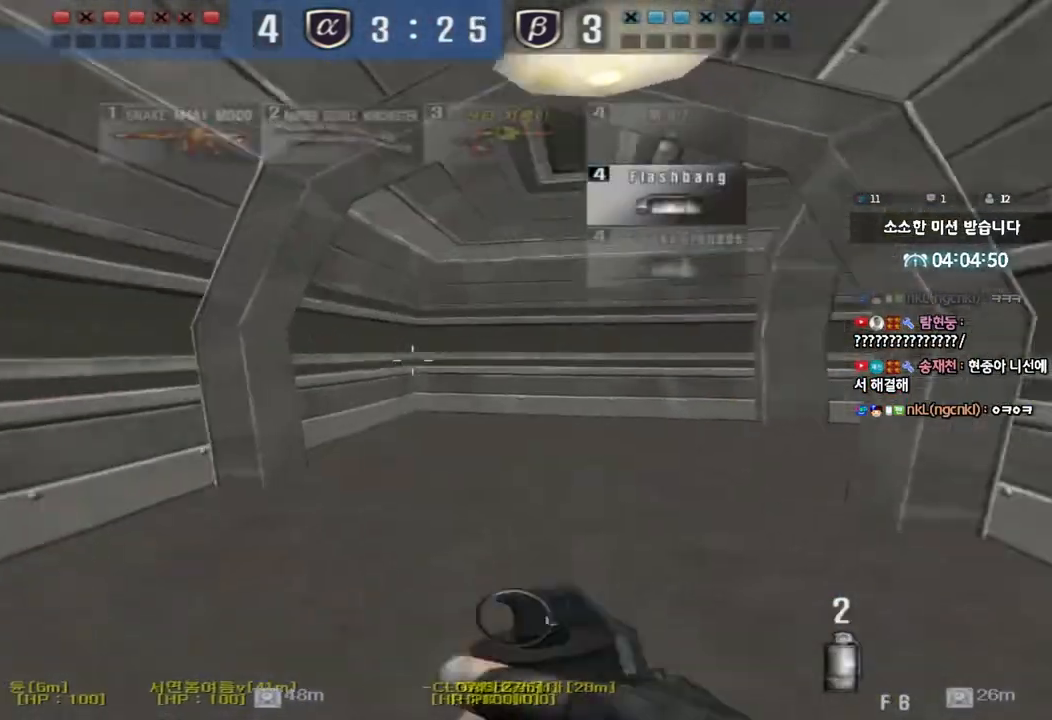
{"keys": ["a", "w"], "events": []}
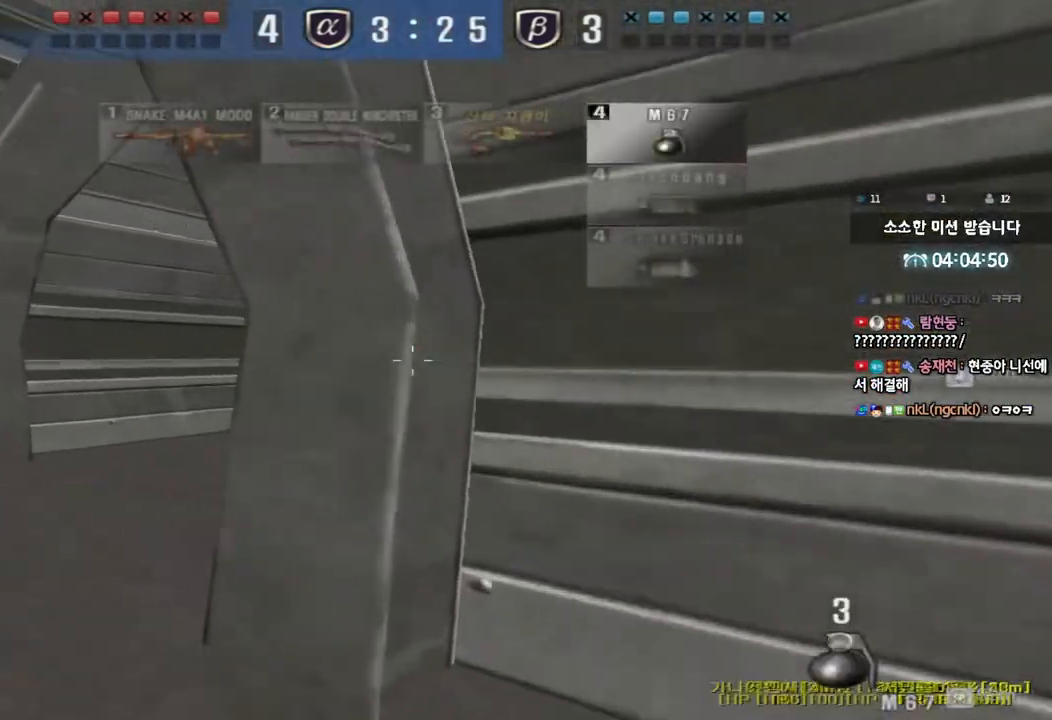
{"keys": ["a", "w"], "events": []}
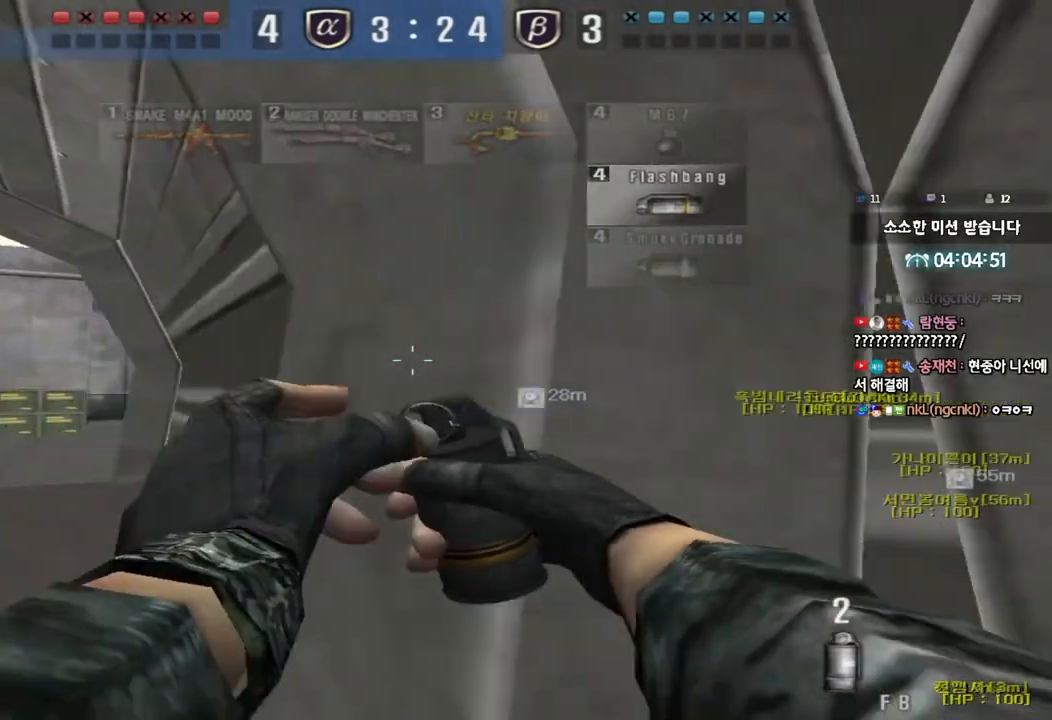
{"keys": ["a", "w"], "events": []}
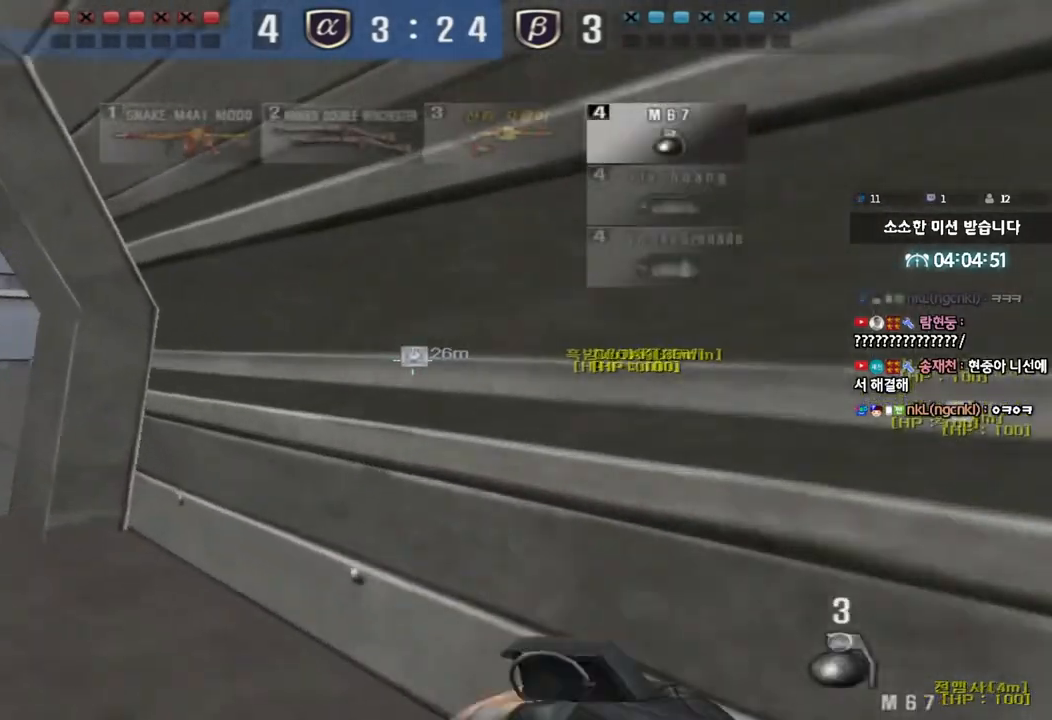
{"keys": ["d", "w"], "events": [[450, "a", "up"], [483, "d", "down"]]}
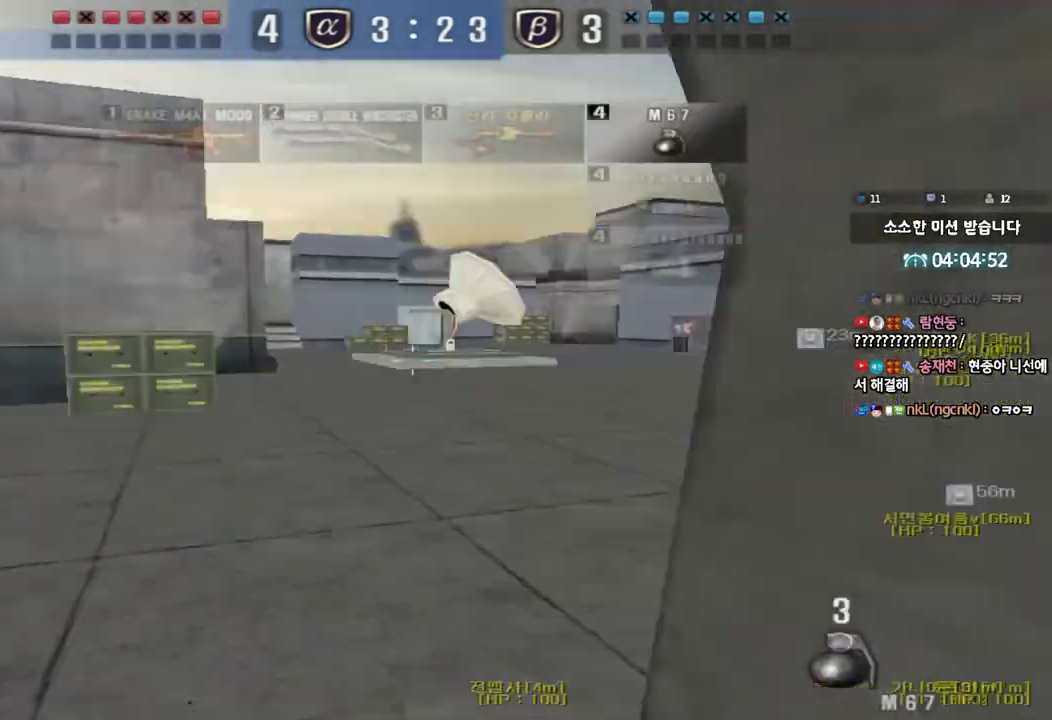
{"keys": ["d", "tab", "w"], "events": [[133, "tab", "down"]]}